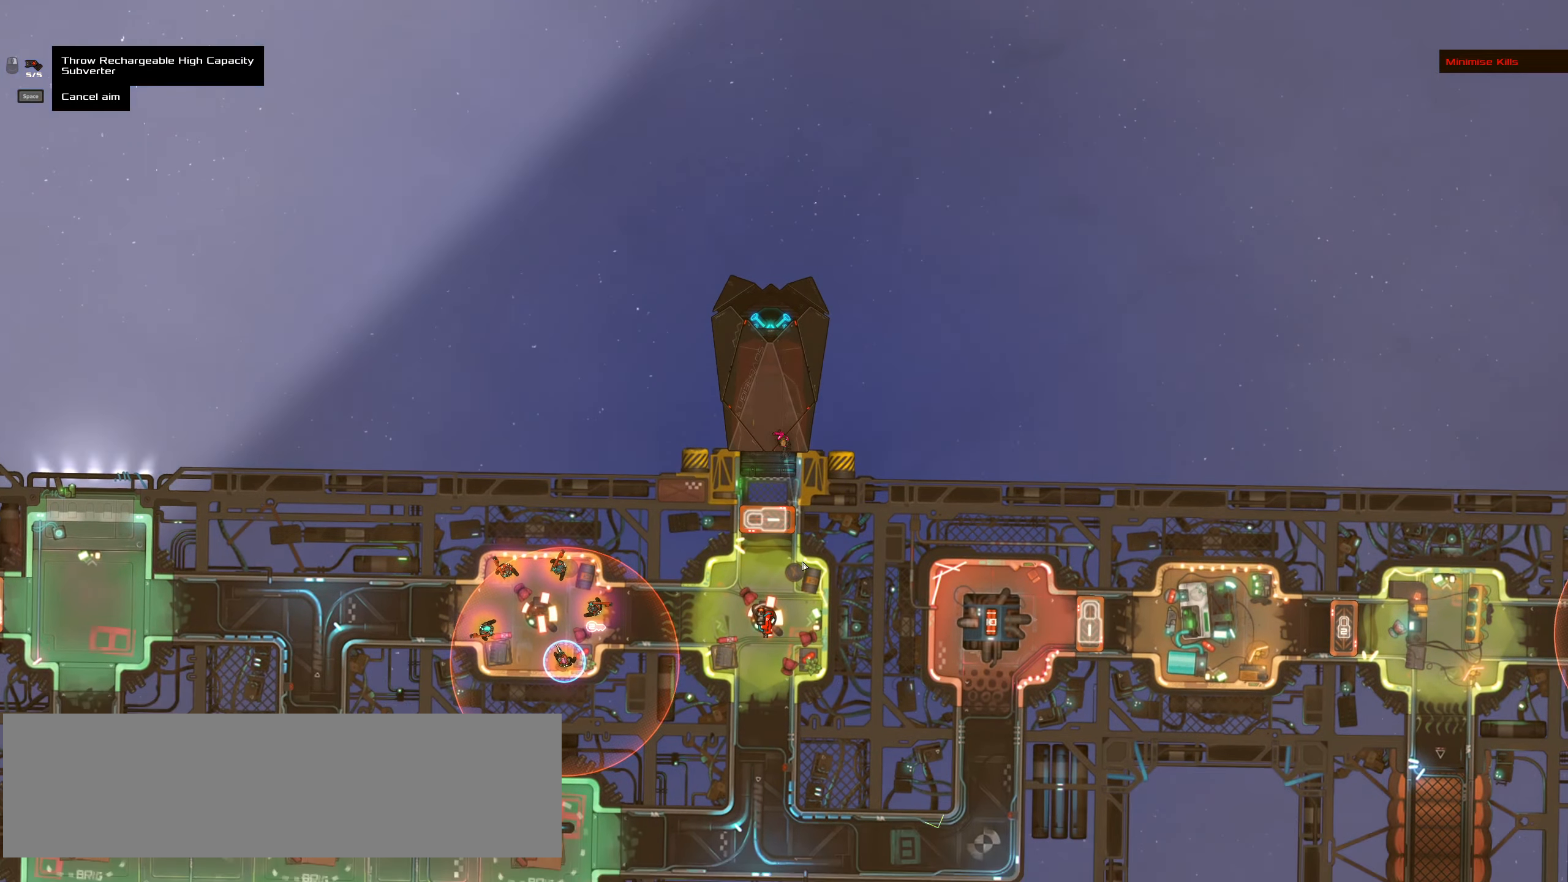
Gameplay with keyboard and mouse; each line is a JSON object with the keys and mouse buttons held at the frame after it. "events" lists presses ("down") and releases ("up") of ".", "/", "0", "1", "2", "3", "4", "5", "6", "7", "8", "9", "a", "alt_l", "alt_r", "b", "backslash", "backspace", "c", "caps_lock", "comma", "ctrl_l", "ctrl_r", "d", "down", "e", "equals", "f", "g", "h", "i", "j", "k", "l", "lbracket", "left", "m", "minus", "n", "o", "p", "q", "quote", "r", "rbracket", "return", "right", "s", "semicolon", "shift_l", "shift_r", "space", "super", "t", "tab", "tilde", "u", "up", "v", "w", "x", "y", "z", "mouse_left", "mouse_wheel" and "mouse_right" between this image and that frame as [ms after this image, input, new state], when the widget could be followed in between. "mouse_left", "mouse_wheel", "mouse_right" = the "left", "wheel", "right" buttons of the "mouse" list. No other keys are recorded. "wheel" means that the mouse wheel is clicked or scrolled. Not read: mouse_move.
{"keys": ["space"], "mouse": [], "events": [[134, "ctrl_l", "up"], [500, "space", "down"]]}
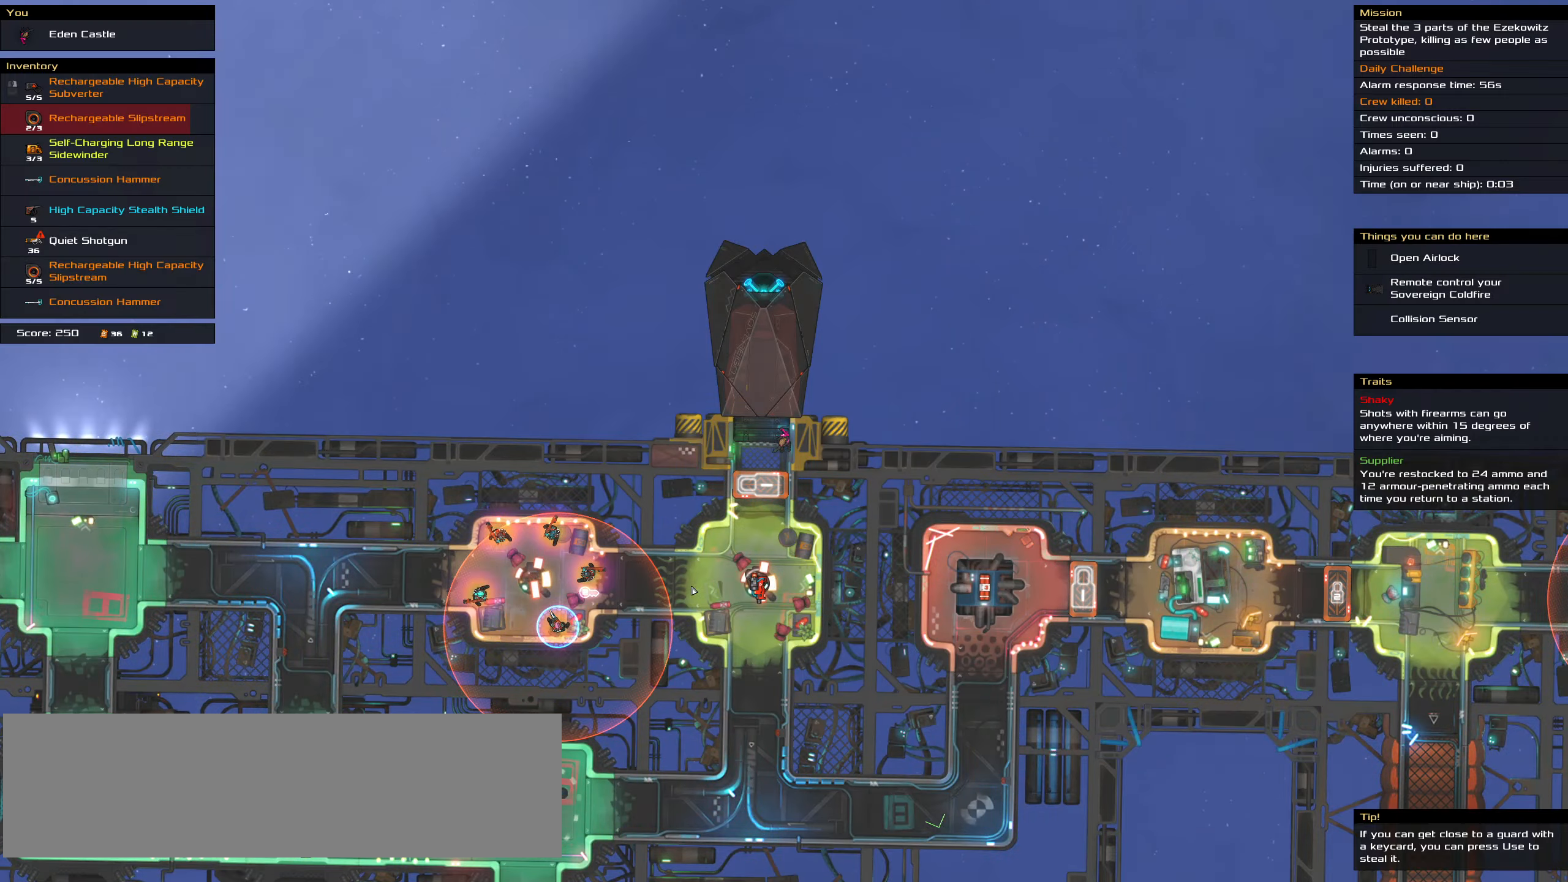
{"keys": [], "mouse": [], "events": [[100, "space", "up"]]}
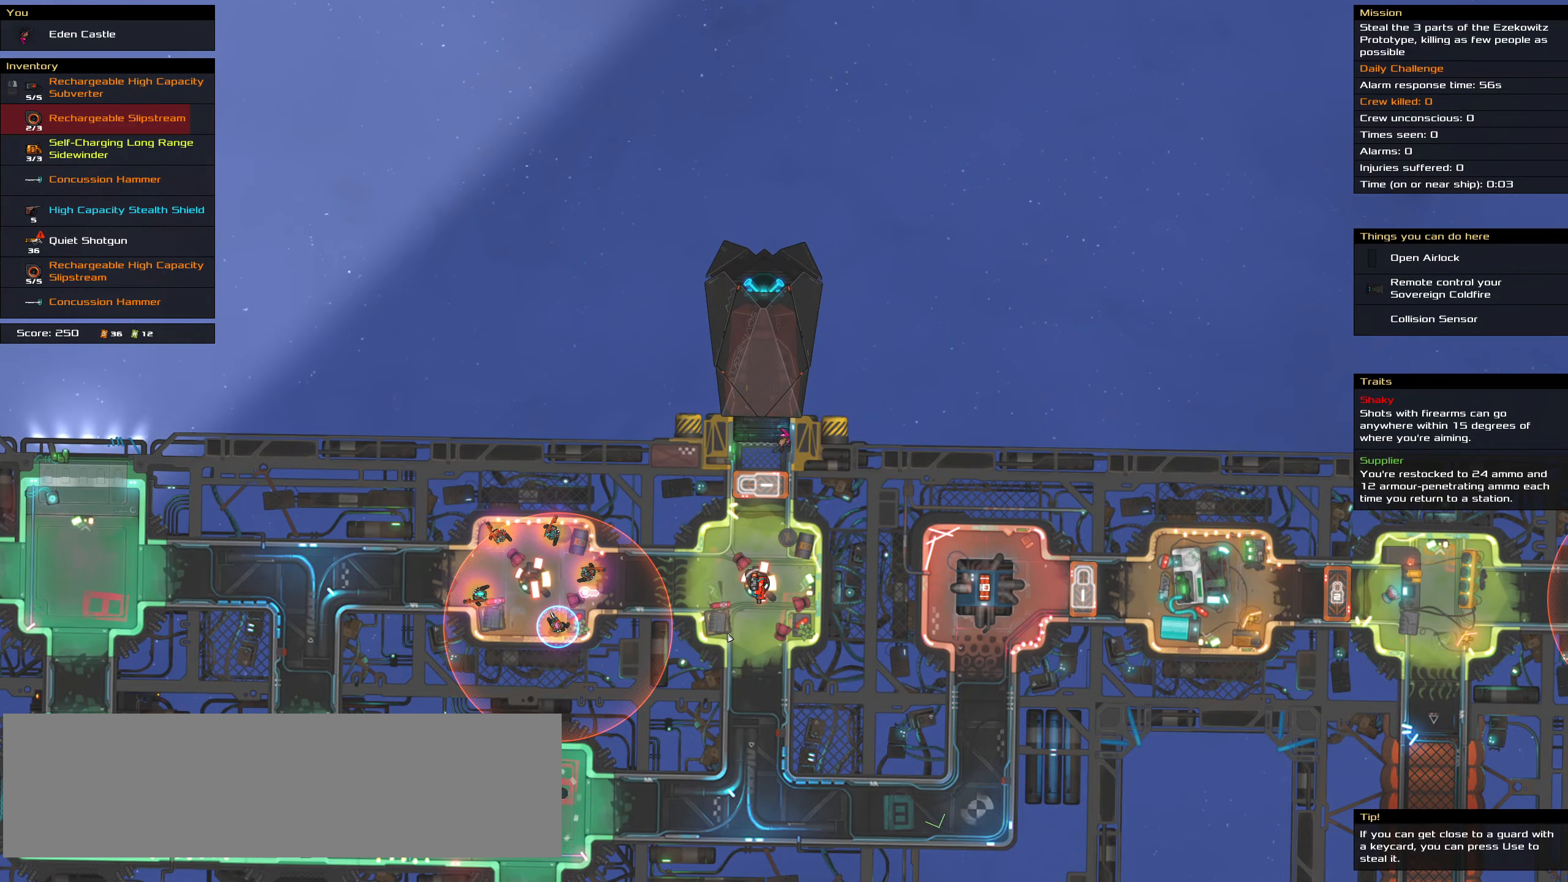
{"keys": [], "mouse": [], "events": [[300, "t", "down"], [400, "t", "up"]]}
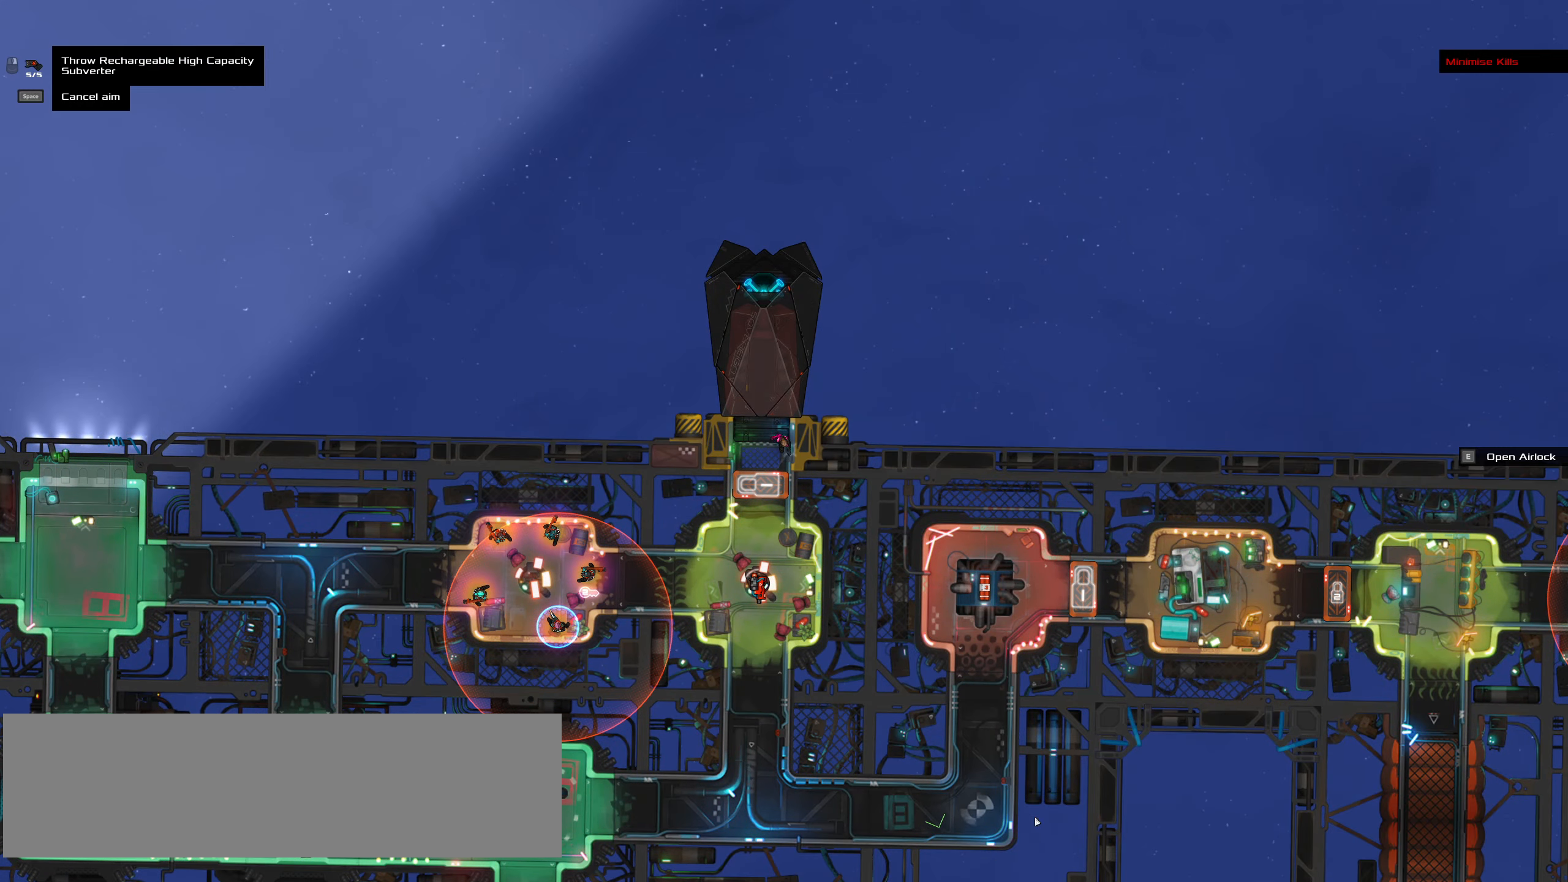
{"keys": ["shift_l"], "mouse": [], "events": [[83, "shift_l", "down"], [216, "mouse_wheel", "down"], [266, "mouse_wheel", "up"]]}
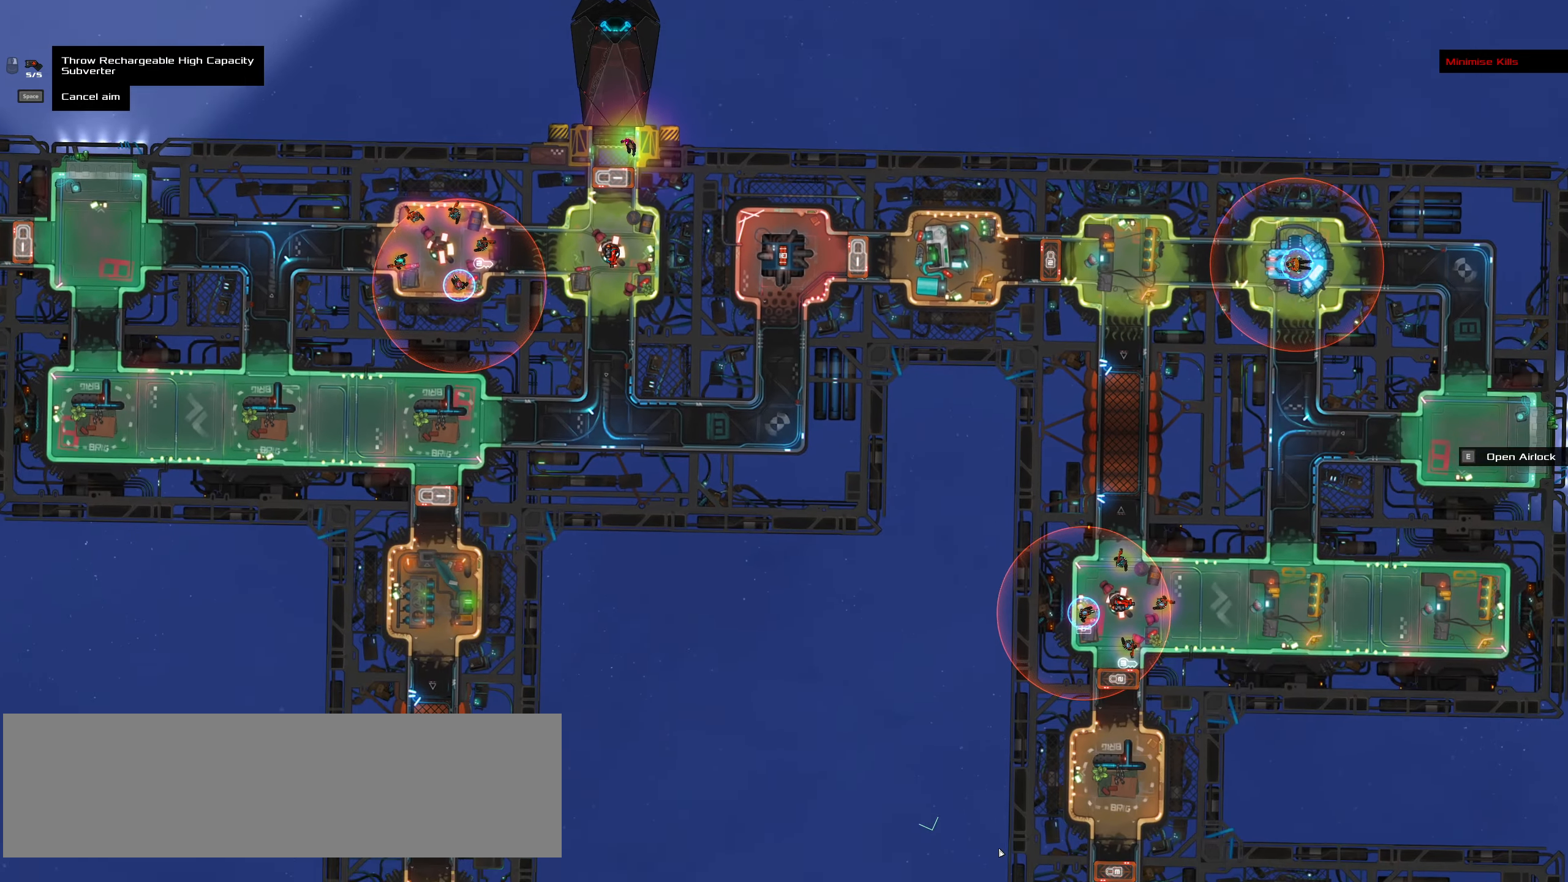
{"keys": [], "mouse": [], "events": [[100, "shift_l", "up"]]}
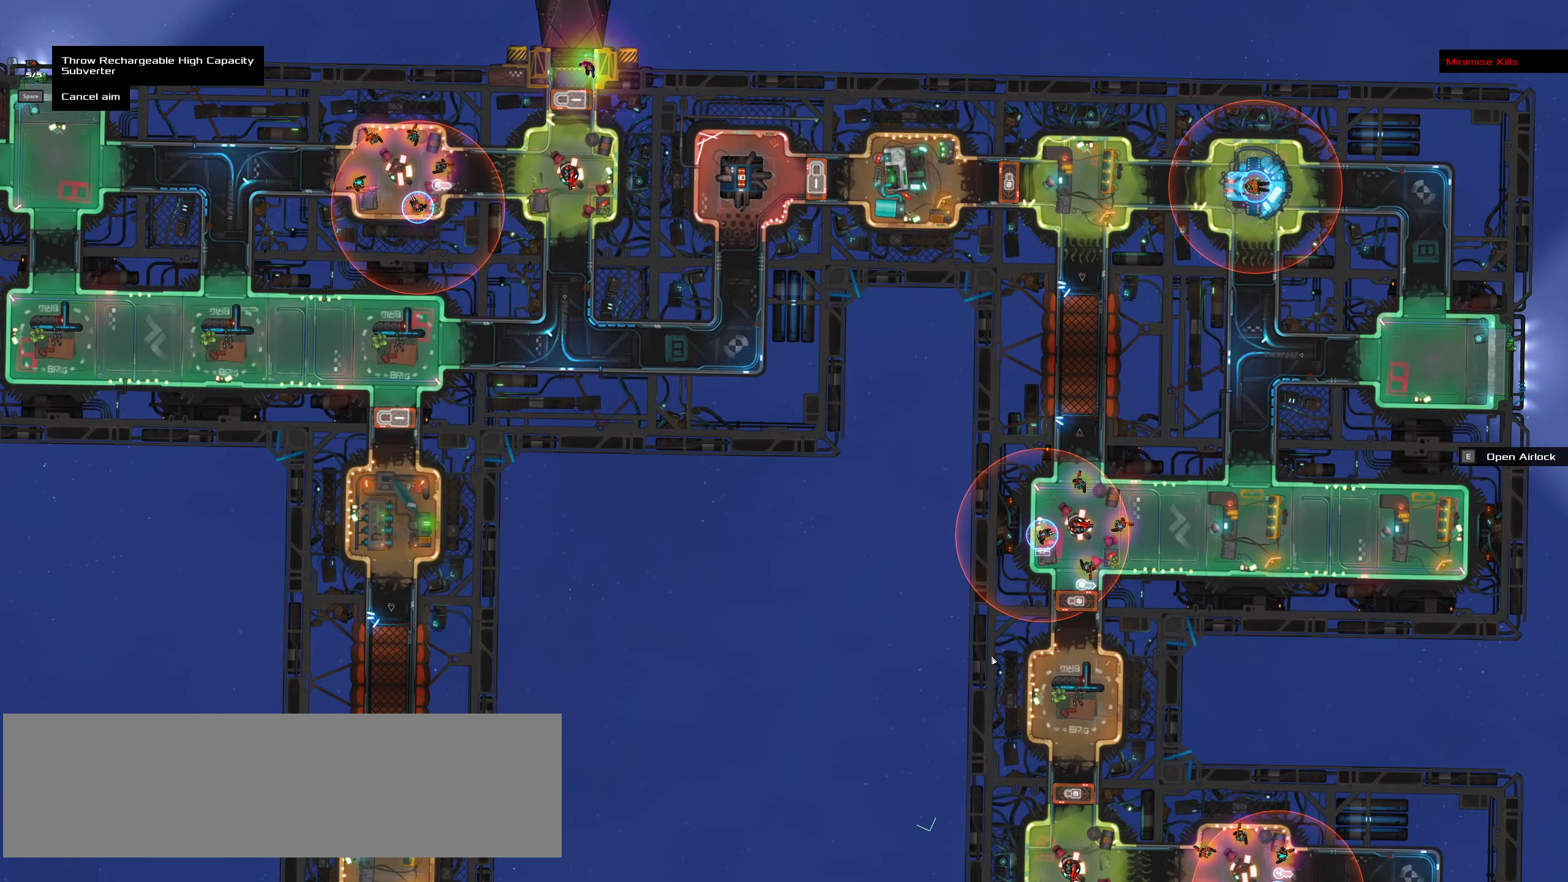
{"keys": [], "mouse": [], "events": []}
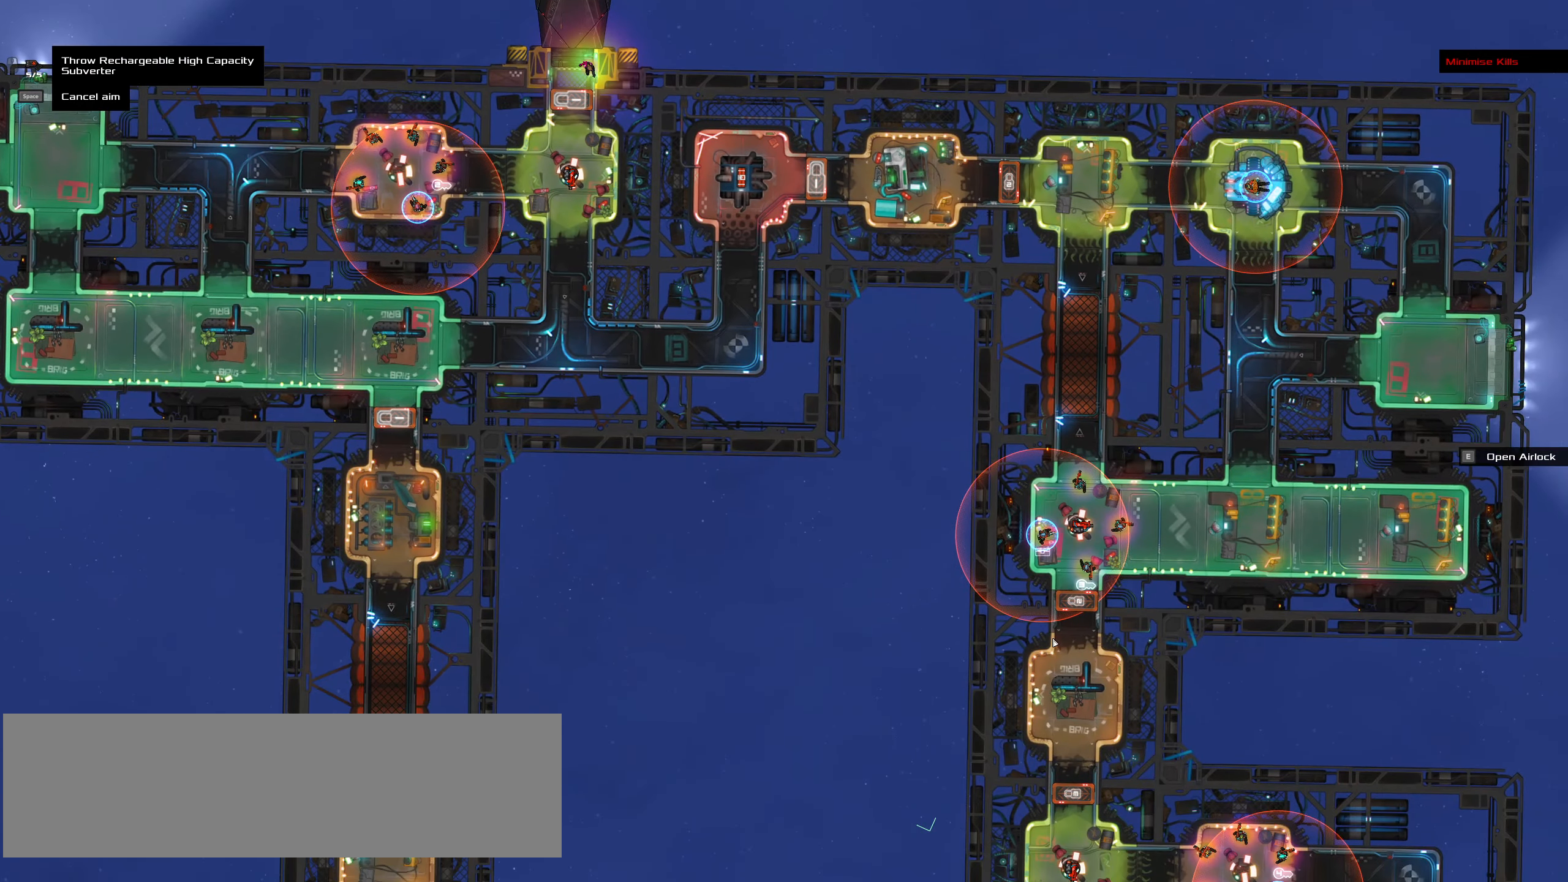
{"keys": [], "mouse": [], "events": []}
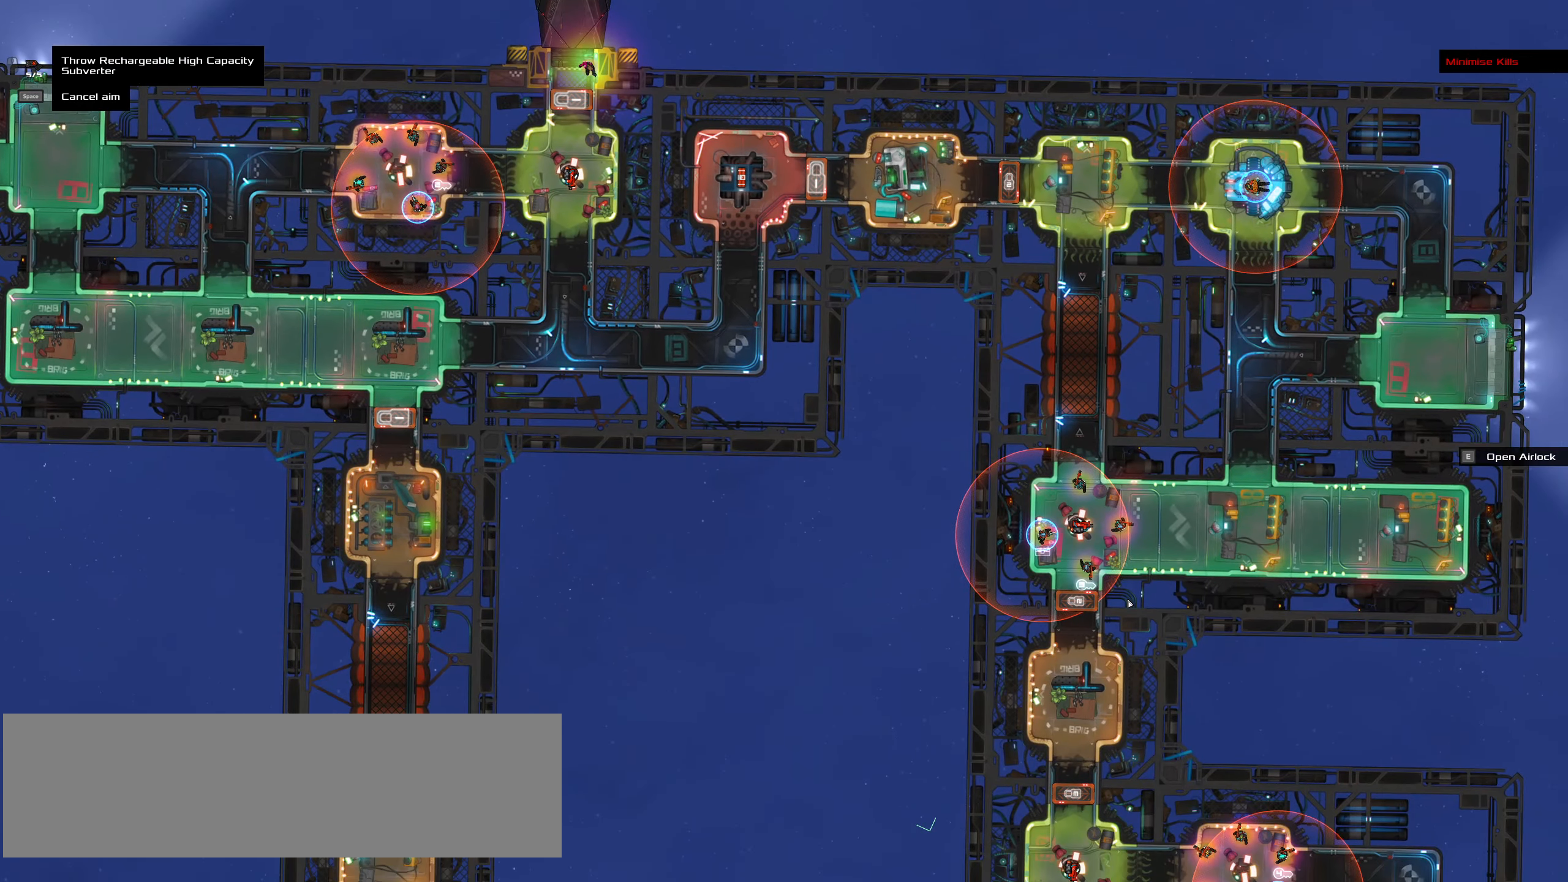
{"keys": ["shift_l"], "mouse": [], "events": [[433, "shift_l", "down"]]}